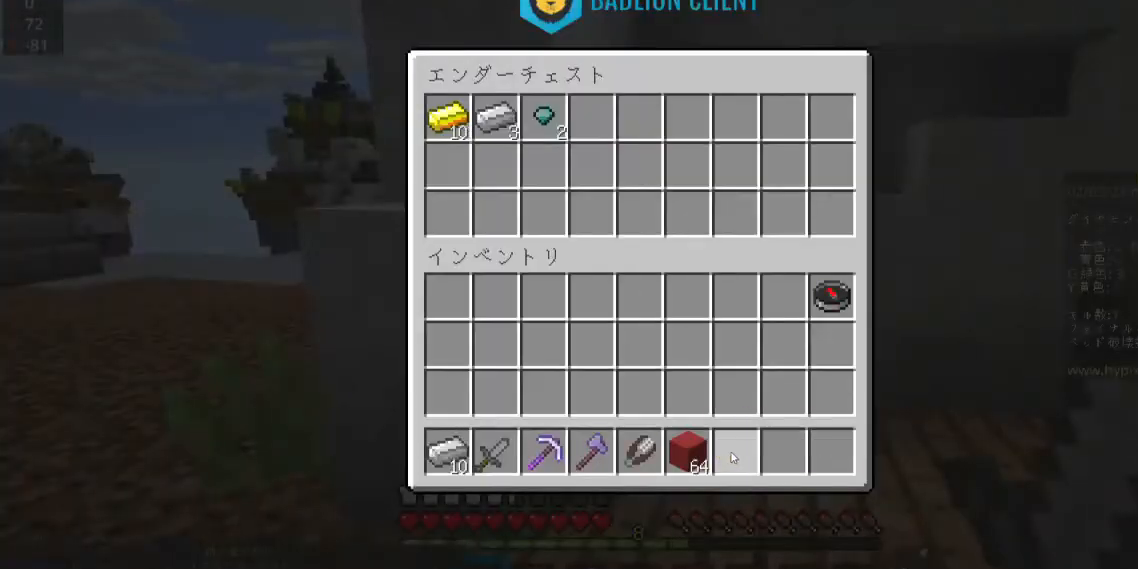
Gameplay with keyboard and mouse; each line is a JSON object with the keys and mouse buttons held at the frame after it. "events" lists presses ("down") and releases ("up") of "a", "d", "s", "space", "w", "mouse_left" and "mouse_right" between this image and that frame as [ms after this image, input, new state], when the widget could be followed in between. "mouse_left", "mouse_right" = the "left", "right" buttons of the "mouse" list. No other keys are recorded. Fast repeated clicks can show as one long hold. Mouse movement is not recorded.
{"keys": [], "mouse": [], "events": []}
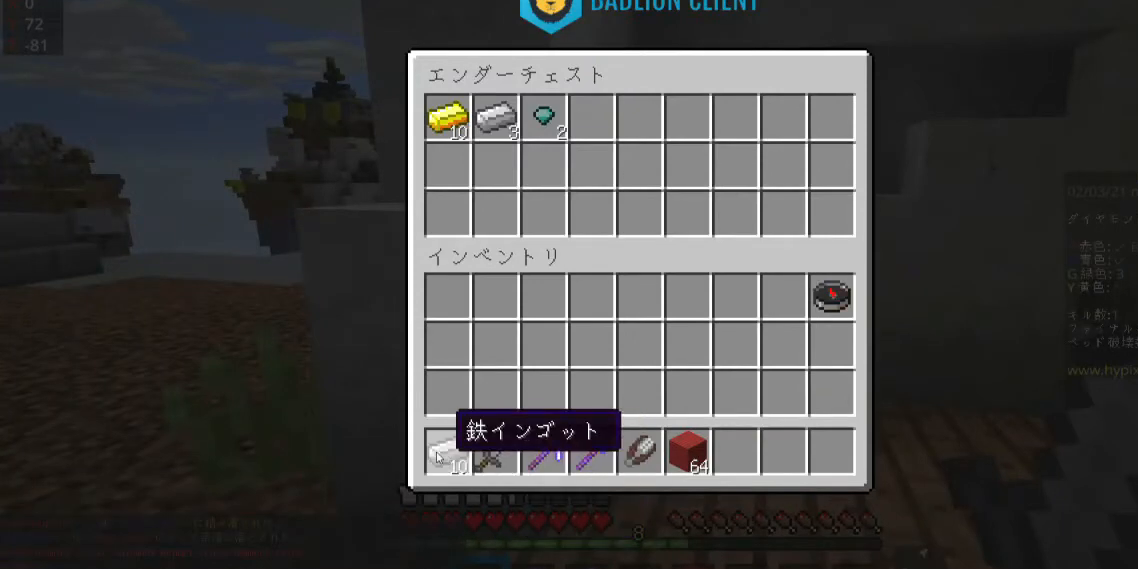
{"keys": ["w"], "mouse": [], "events": [[367, "w", "down"]]}
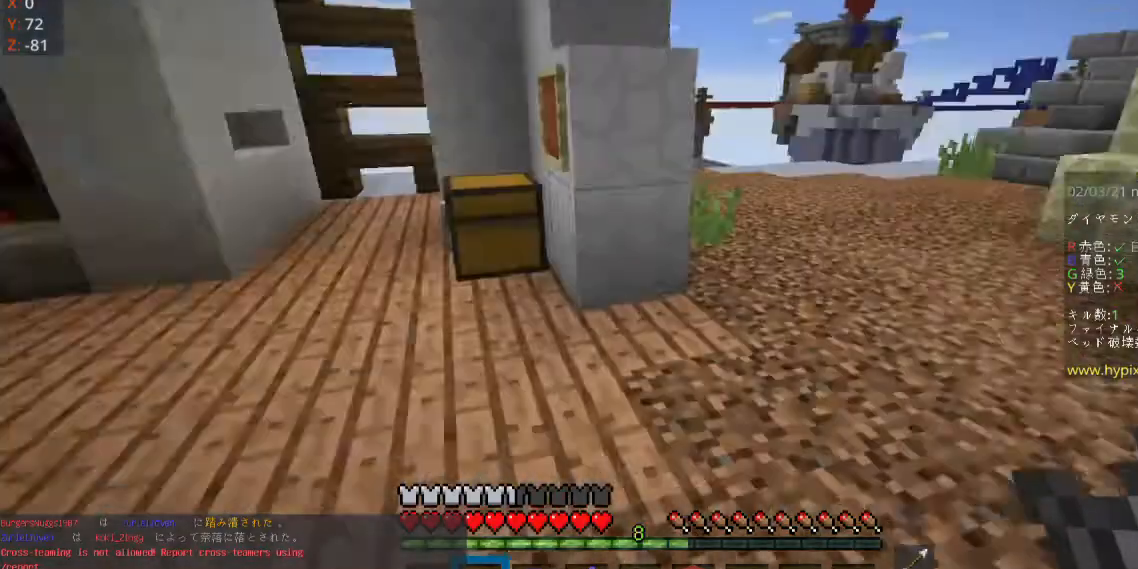
{"keys": ["d", "space", "w"], "mouse": [], "events": [[167, "space", "down"], [467, "d", "down"]]}
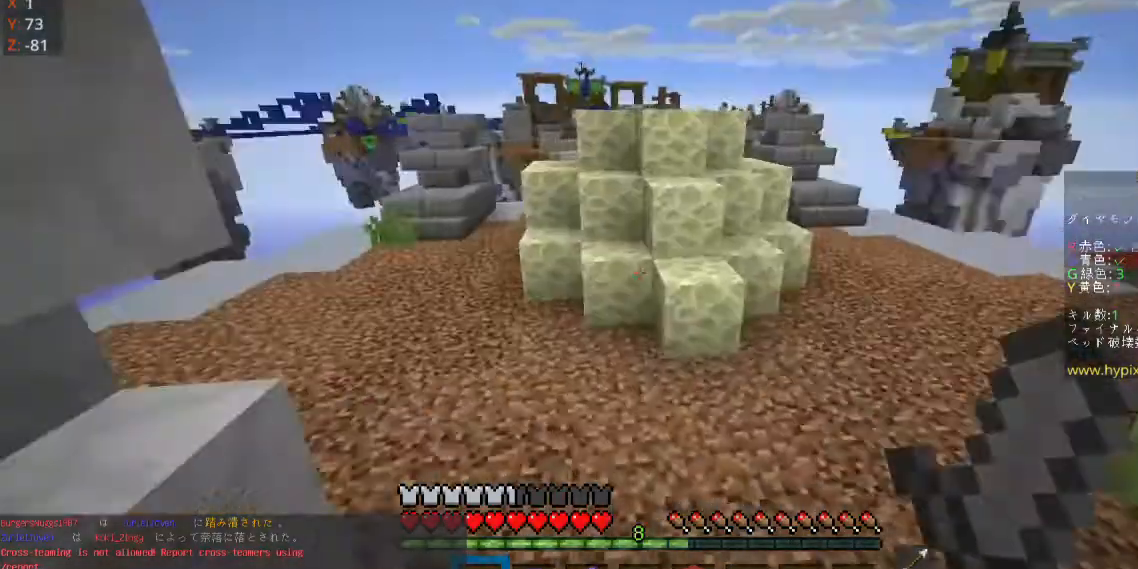
{"keys": ["space", "w"], "mouse": [], "events": [[267, "d", "up"]]}
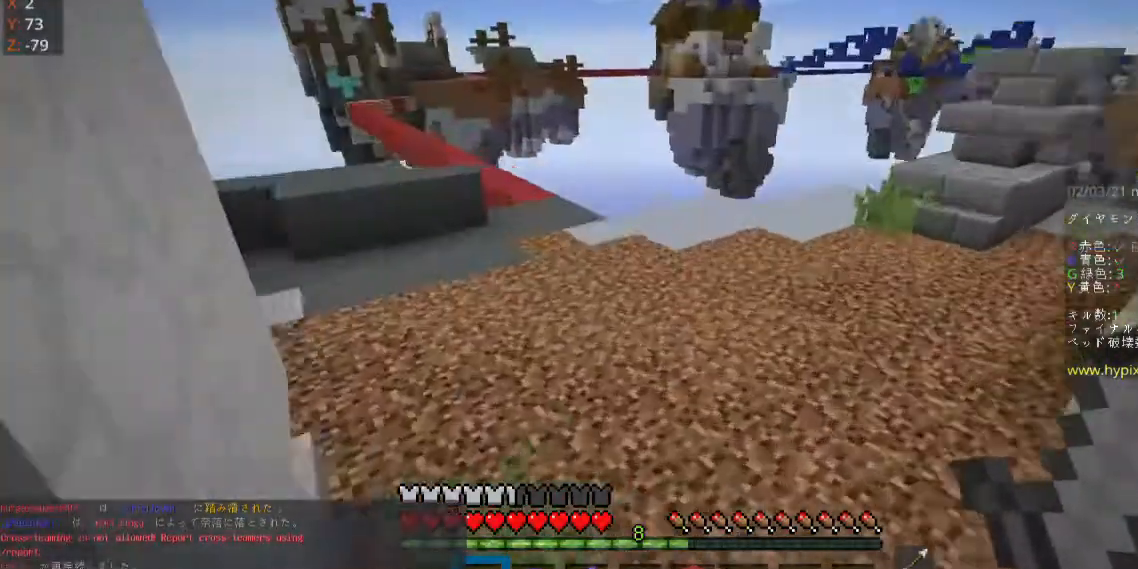
{"keys": ["space", "w"], "mouse": [], "events": []}
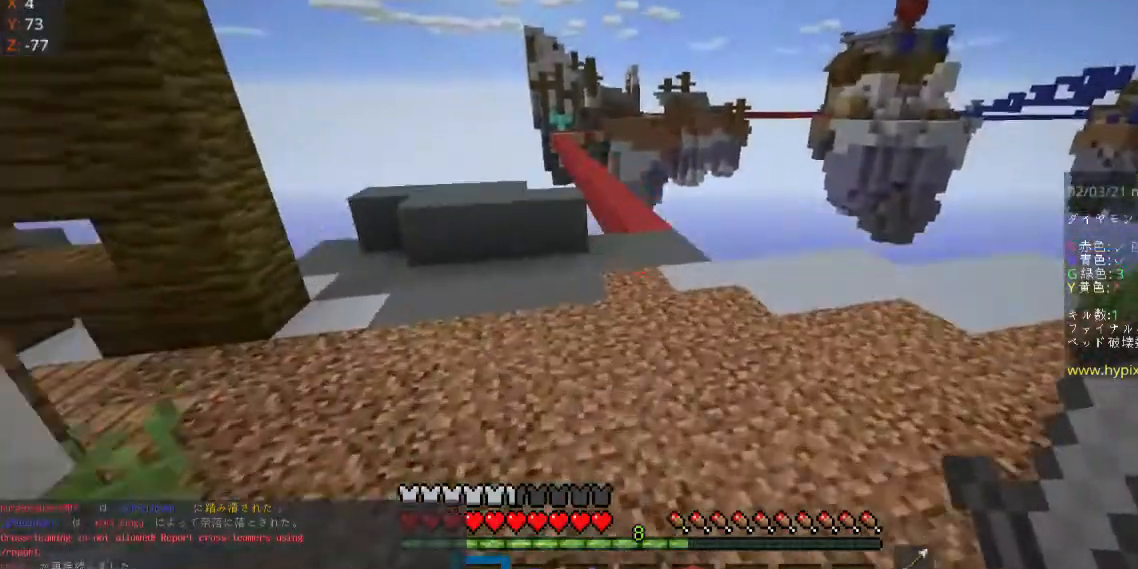
{"keys": ["space", "w"], "mouse": [], "events": []}
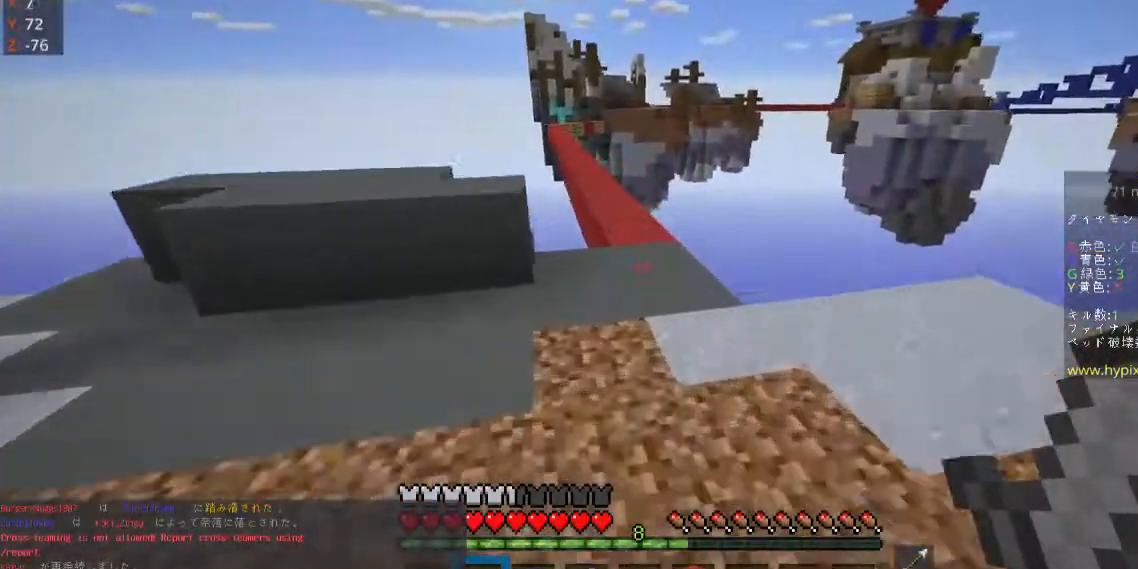
{"keys": ["space", "w"], "mouse": [], "events": []}
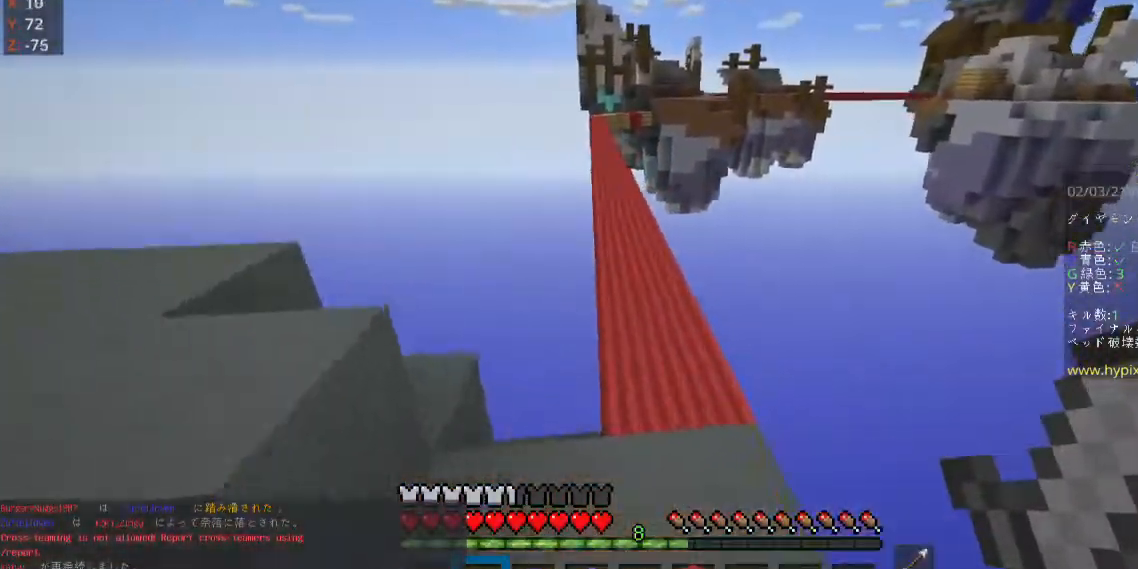
{"keys": ["space", "w"], "mouse": [], "events": []}
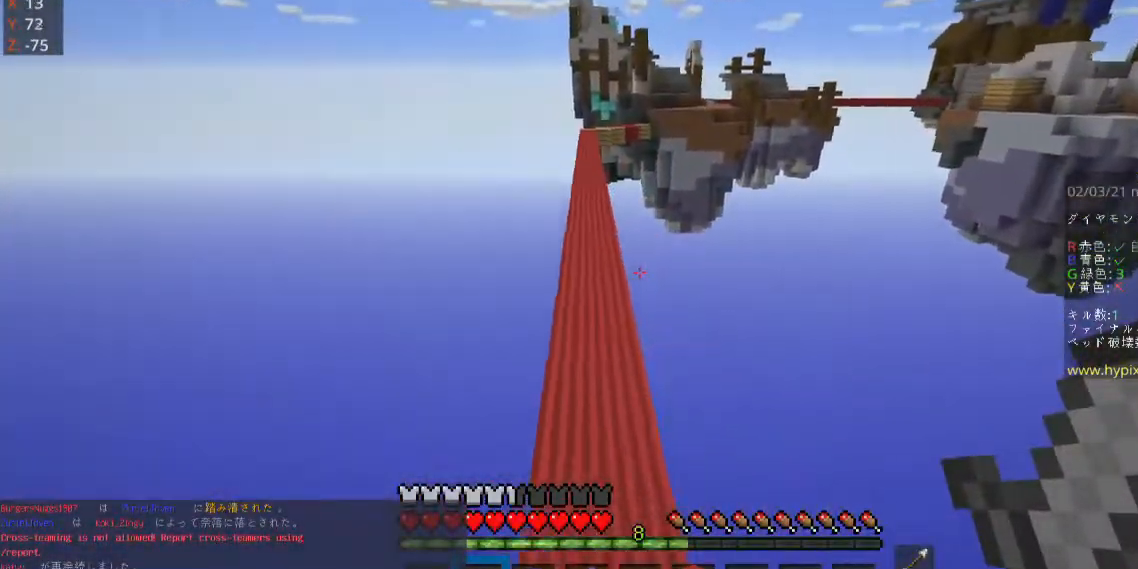
{"keys": ["space", "w"], "mouse": [], "events": []}
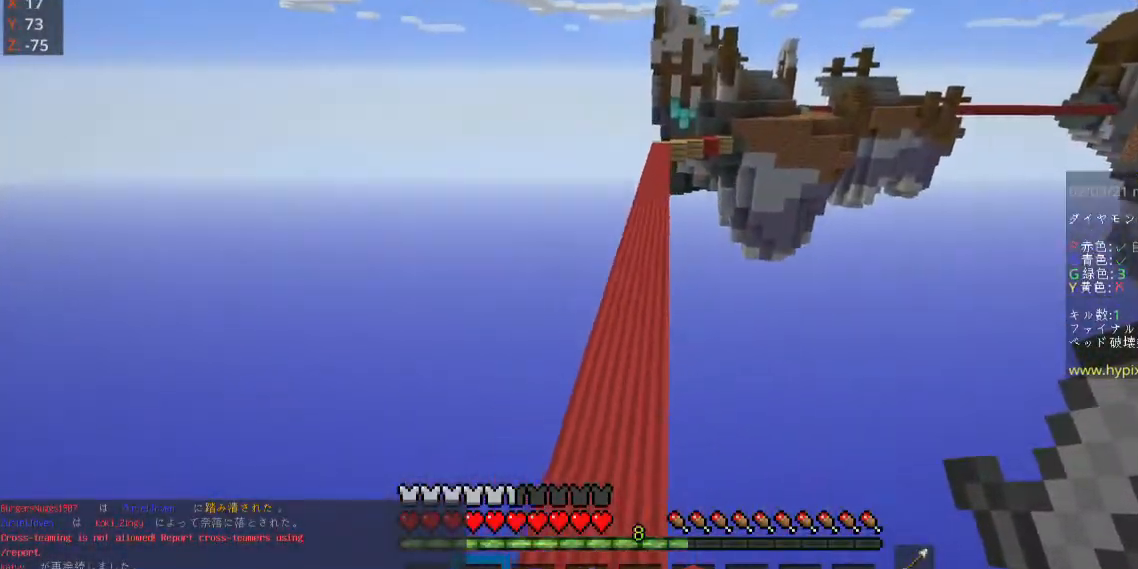
{"keys": ["space", "w"], "mouse": [], "events": [[33, "a", "down"], [233, "a", "up"]]}
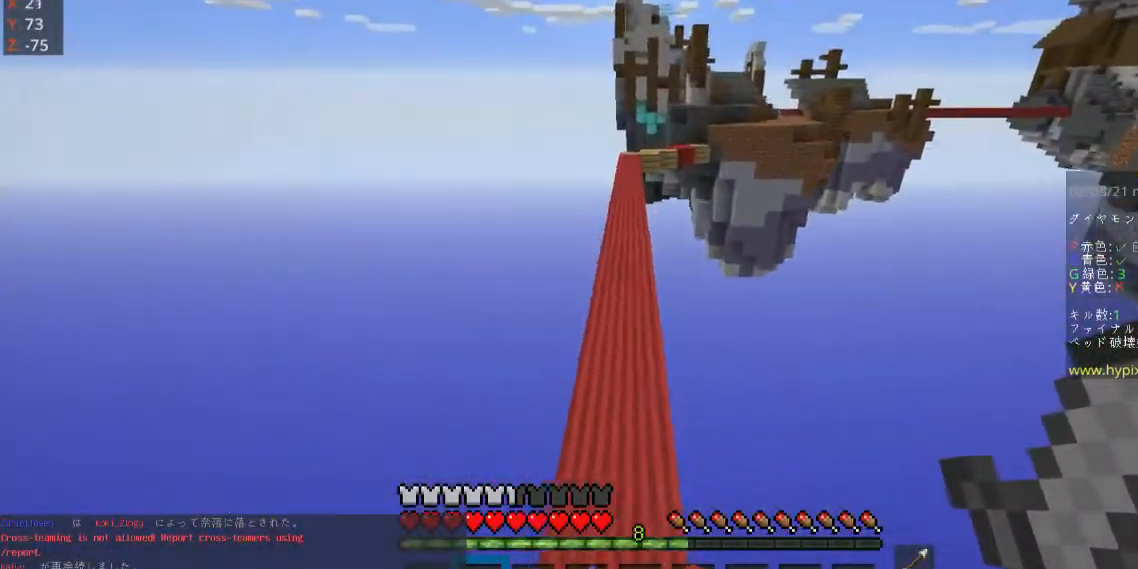
{"keys": ["space", "w"], "mouse": [], "events": []}
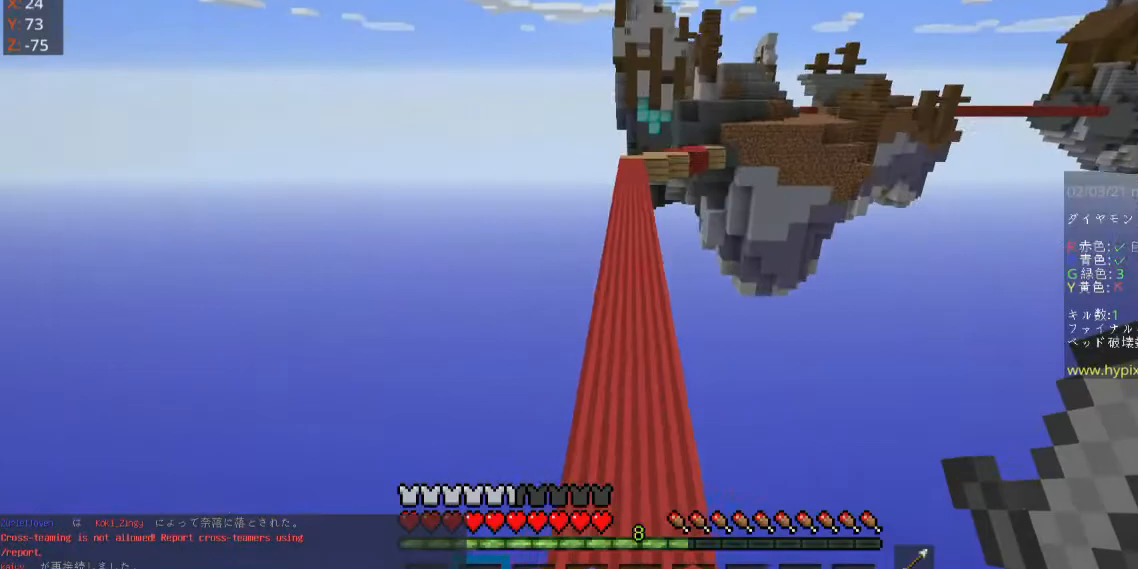
{"keys": ["a", "space", "w"], "mouse": [], "events": [[500, "a", "down"]]}
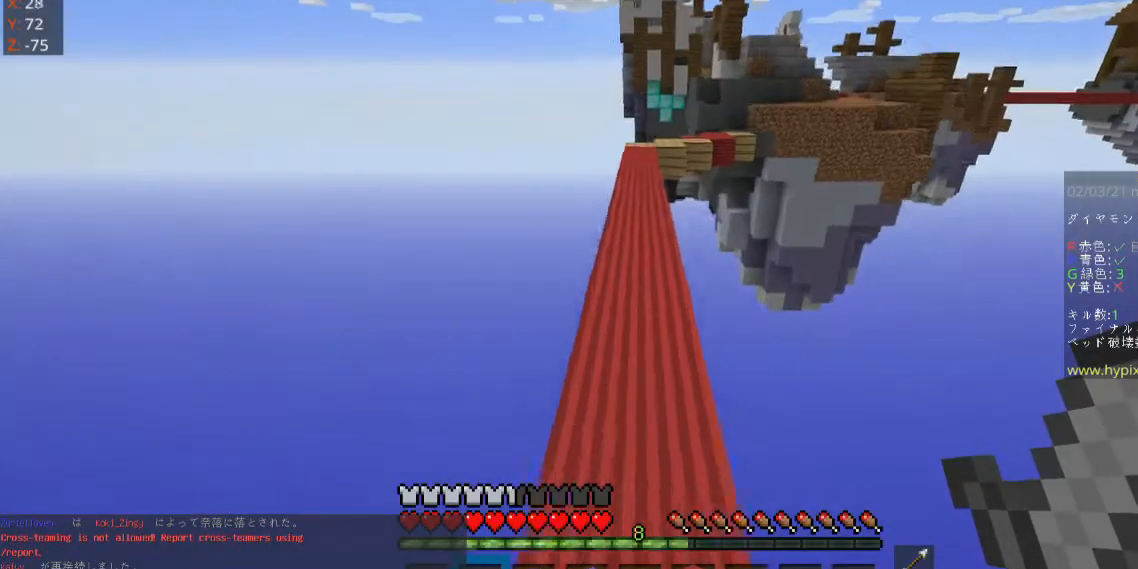
{"keys": ["space", "w"], "mouse": [], "events": [[200, "a", "up"]]}
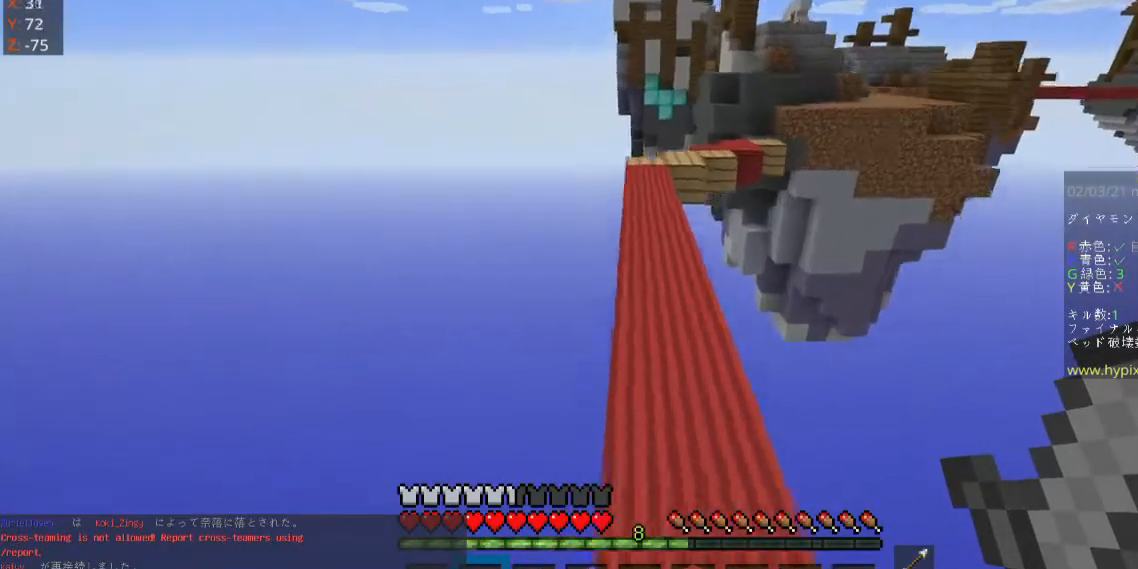
{"keys": ["space", "w"], "mouse": [], "events": []}
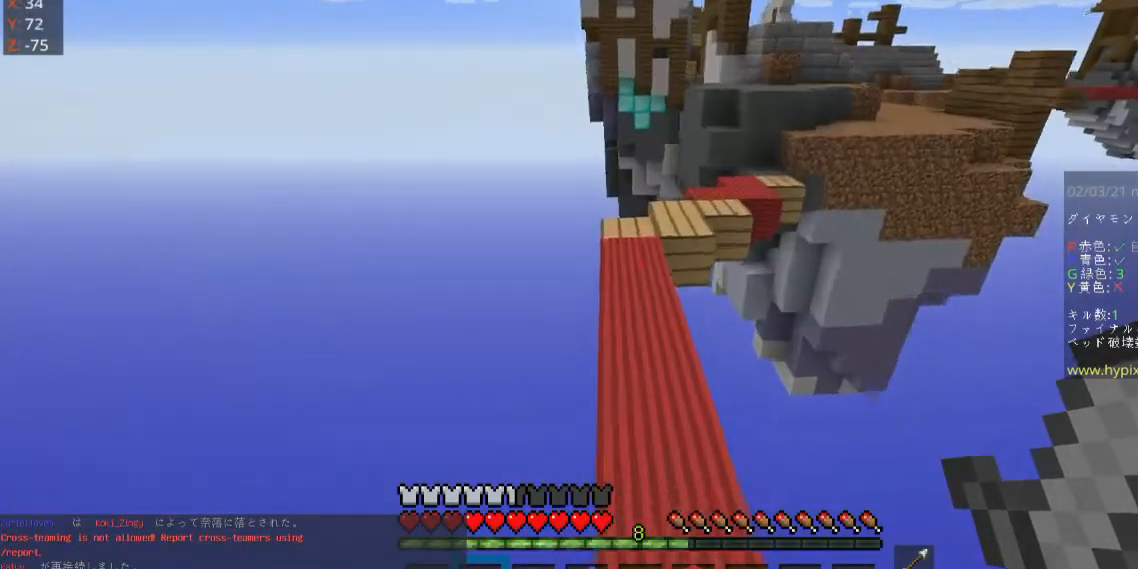
{"keys": ["space", "w"], "mouse": [], "events": []}
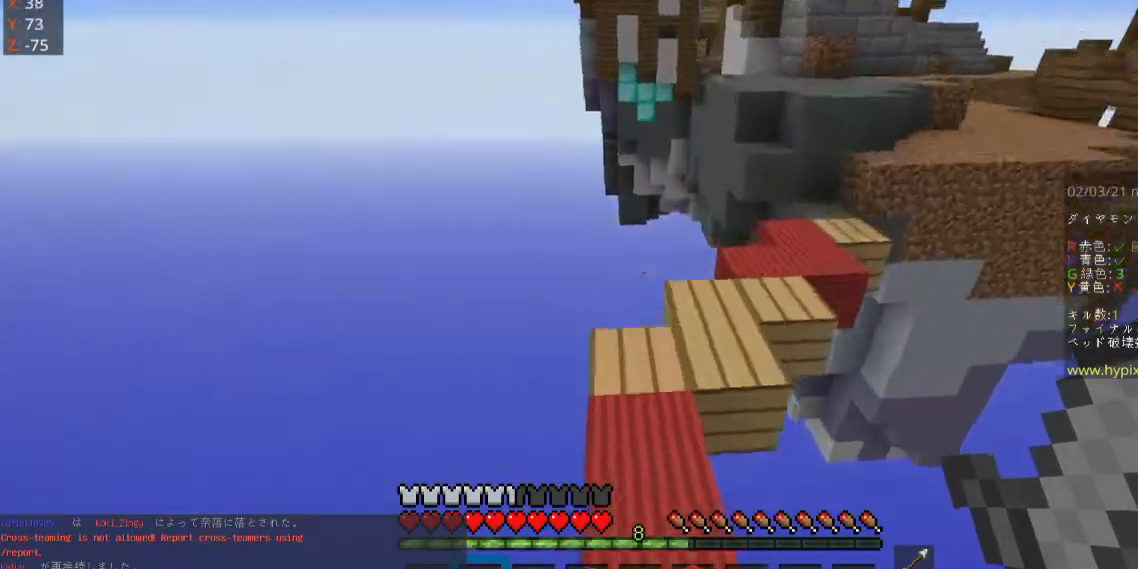
{"keys": ["space", "w"], "mouse": [], "events": []}
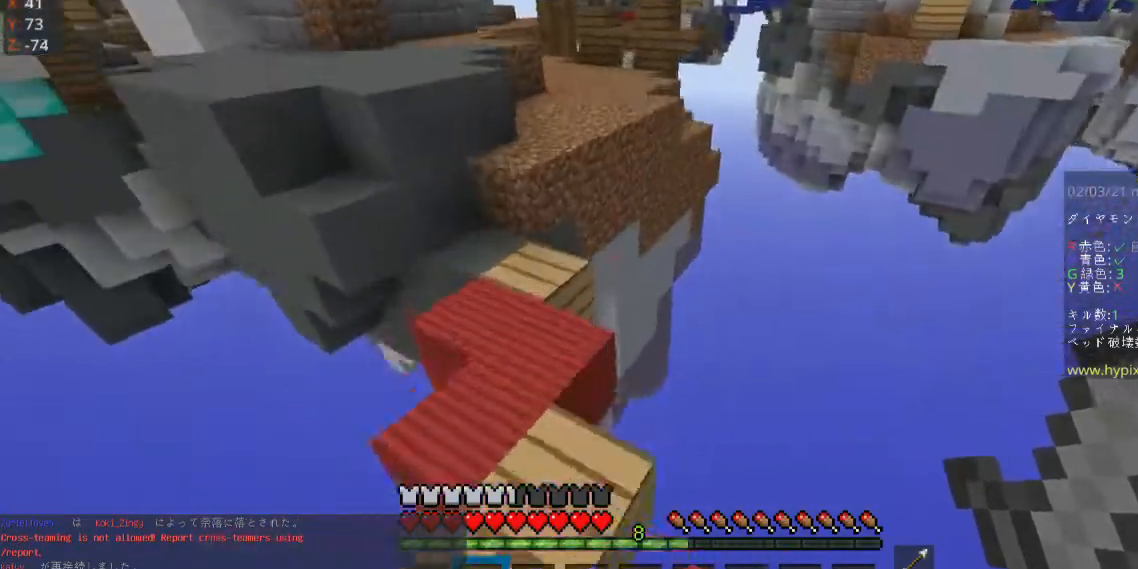
{"keys": ["w"], "mouse": [], "events": [[67, "a", "down"], [300, "space", "up"], [367, "a", "up"]]}
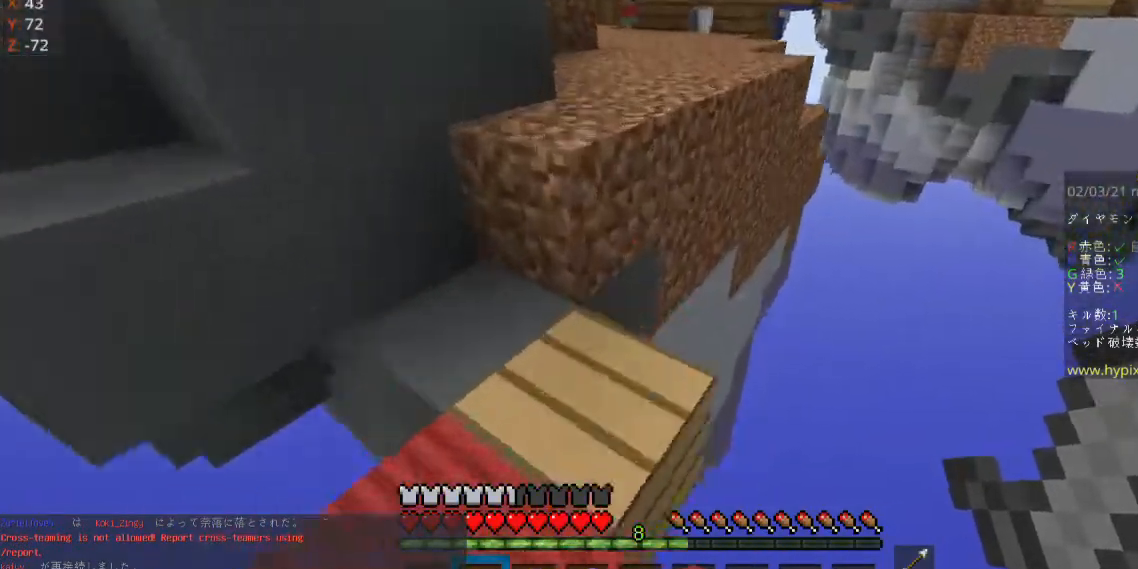
{"keys": ["w"], "mouse": [], "events": [[100, "space", "down"], [167, "a", "down"], [367, "space", "up"], [400, "a", "up"]]}
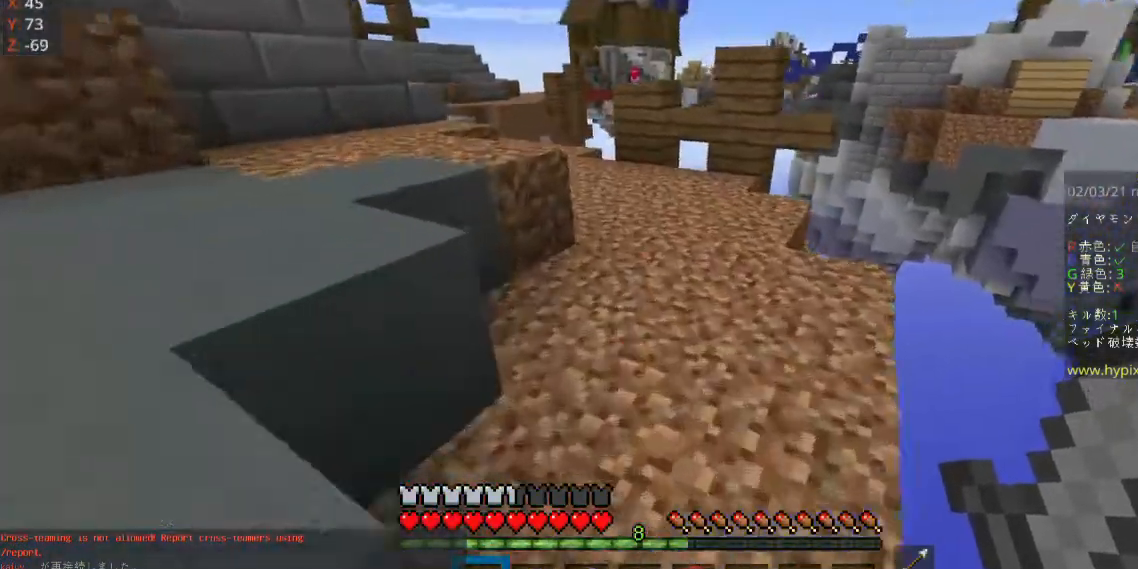
{"keys": ["a", "space", "w"], "mouse": [], "events": [[67, "space", "down"], [467, "a", "down"]]}
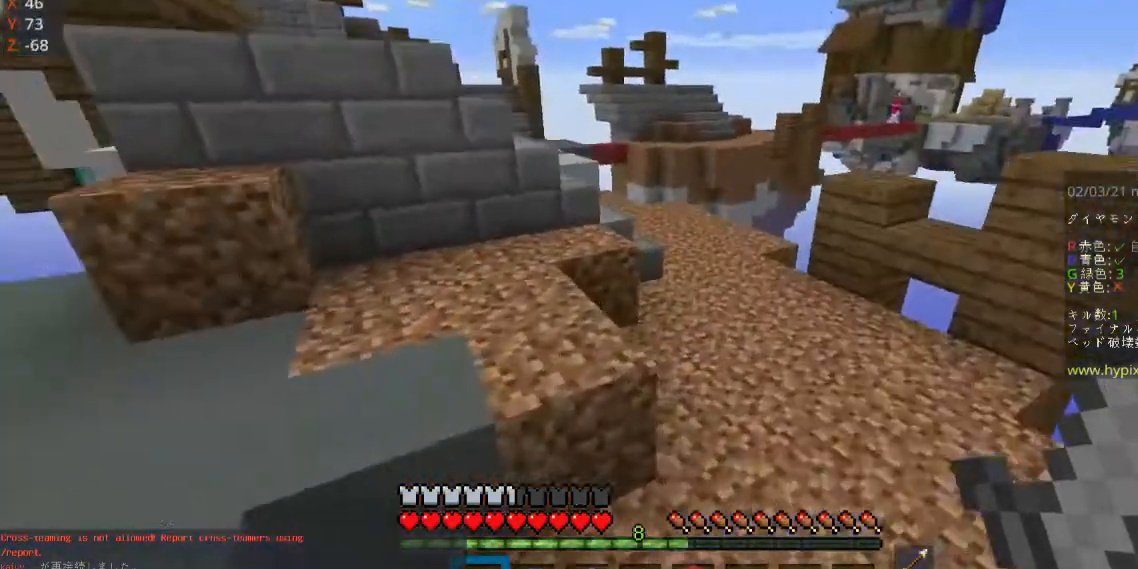
{"keys": ["d", "space", "w"], "mouse": [], "events": [[133, "a", "up"], [433, "d", "down"]]}
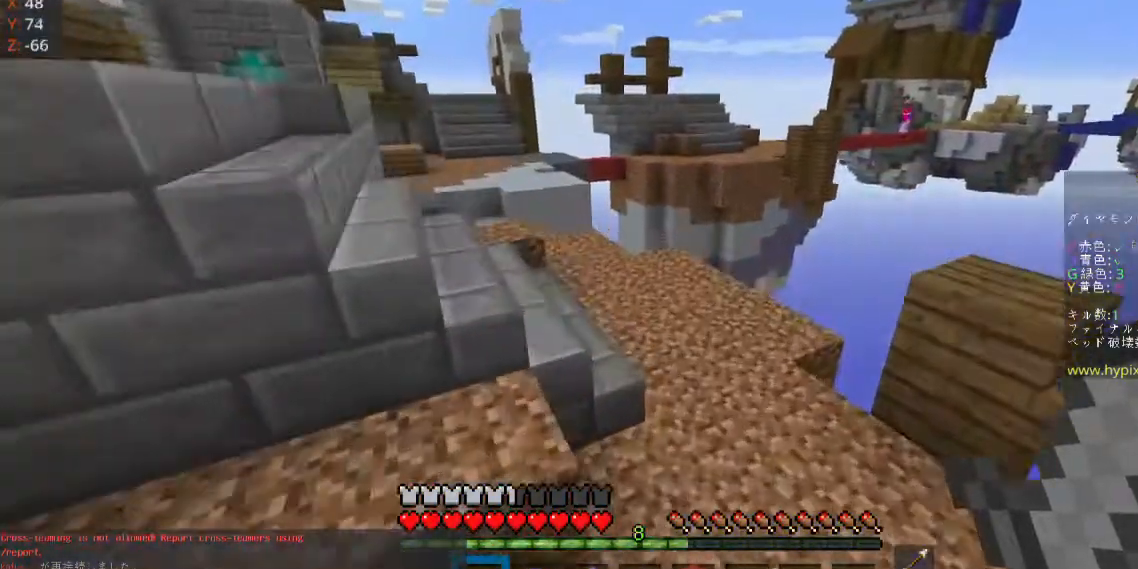
{"keys": ["space", "w"], "mouse": [], "events": [[167, "d", "up"]]}
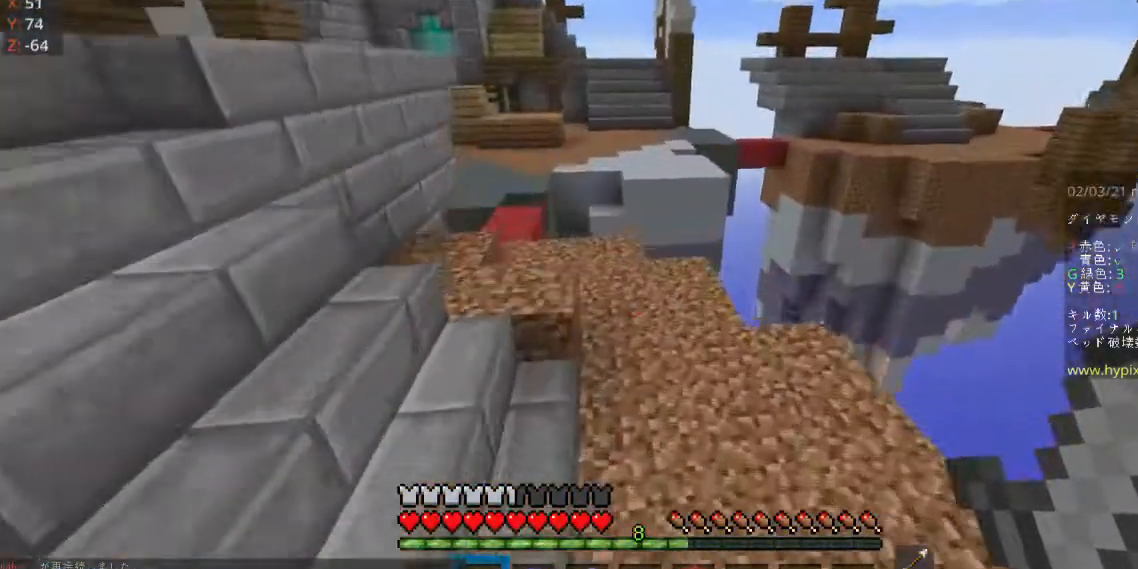
{"keys": ["a", "space", "w"], "mouse": [], "events": [[400, "a", "down"]]}
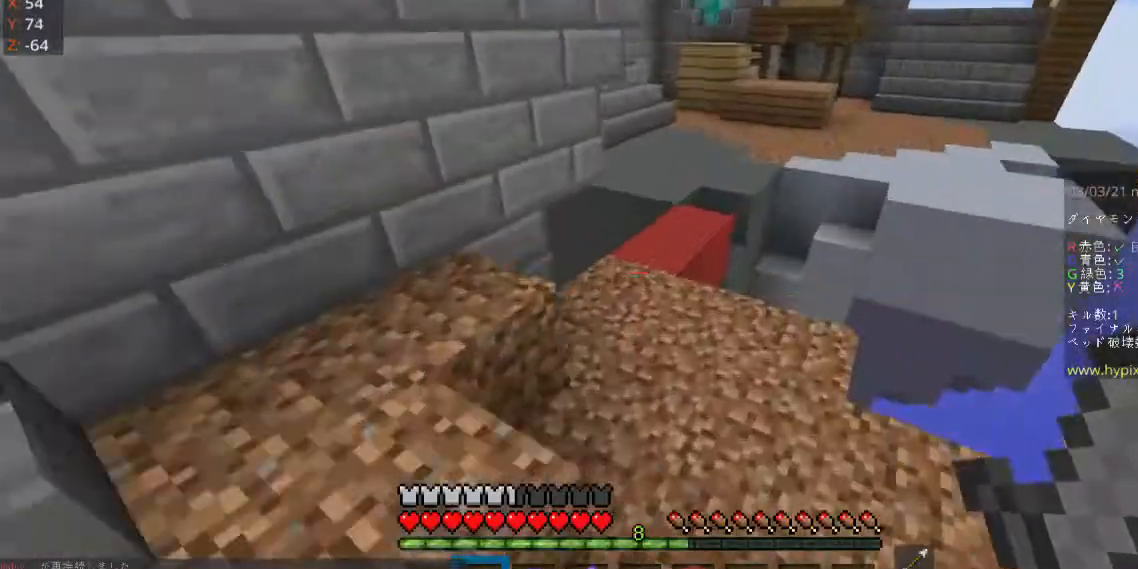
{"keys": ["space", "w"], "mouse": [], "events": [[200, "a", "up"]]}
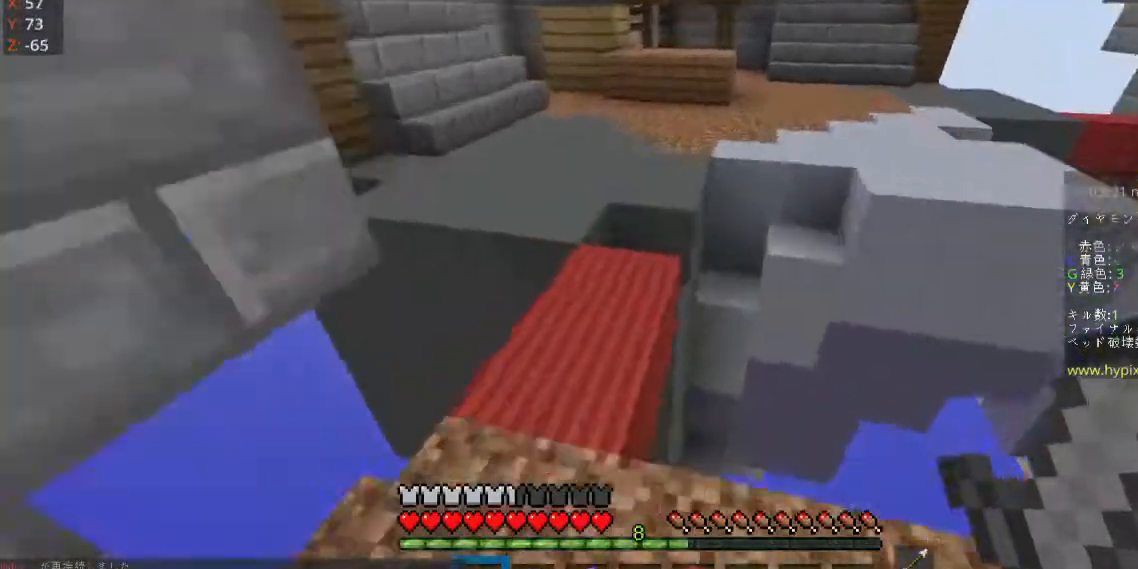
{"keys": ["a", "space", "w"], "mouse": [], "events": [[100, "a", "down"]]}
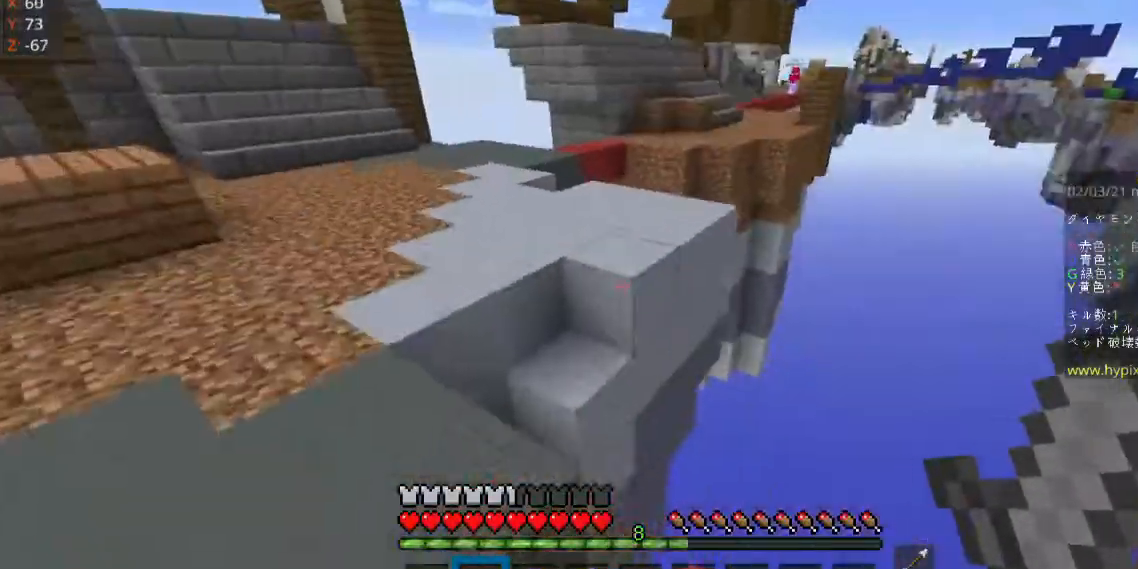
{"keys": ["a", "space", "w"], "mouse": [], "events": []}
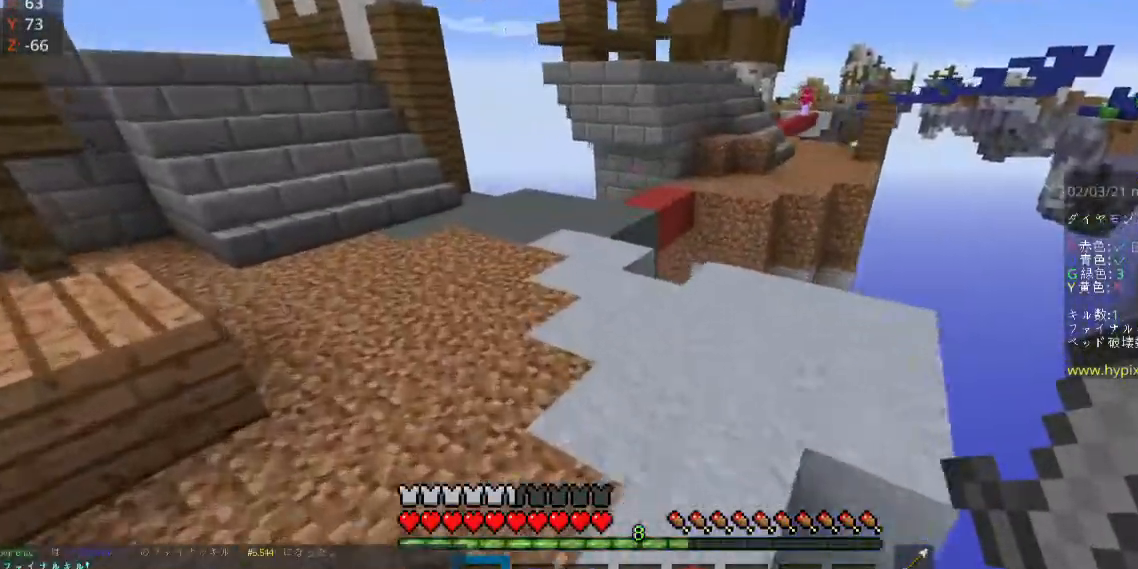
{"keys": ["space", "w"], "mouse": [], "events": [[33, "a", "up"]]}
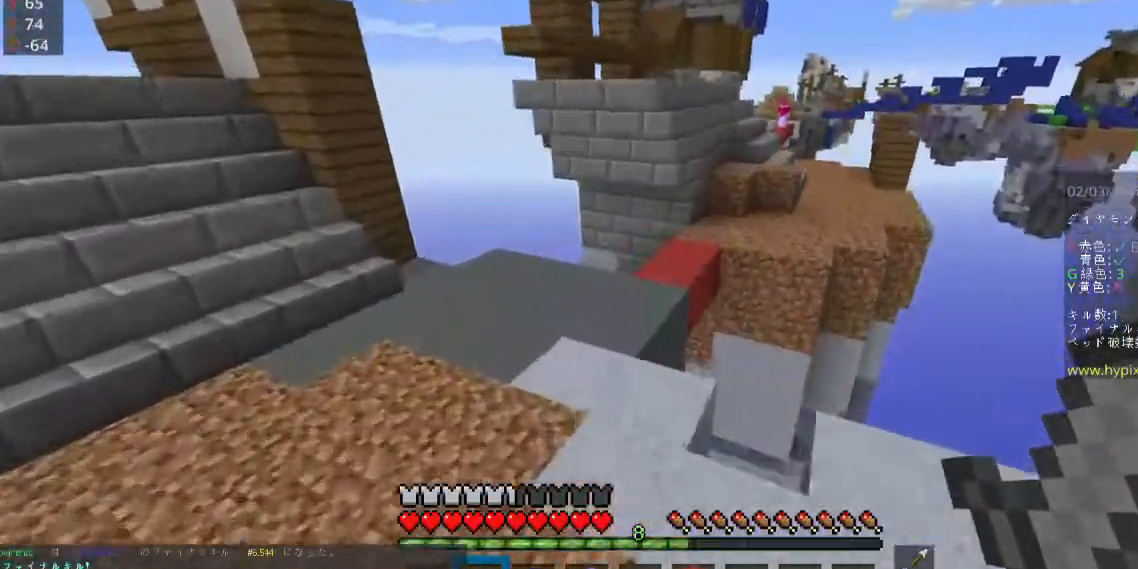
{"keys": ["space", "w"], "mouse": [], "events": []}
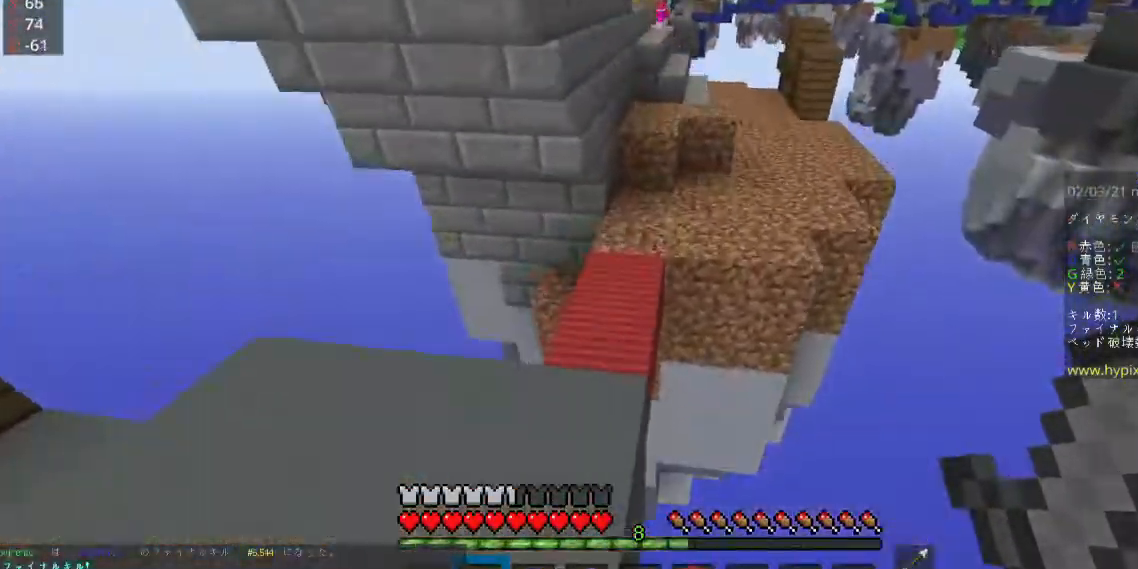
{"keys": ["d", "space", "w"], "mouse": [], "events": [[367, "d", "down"]]}